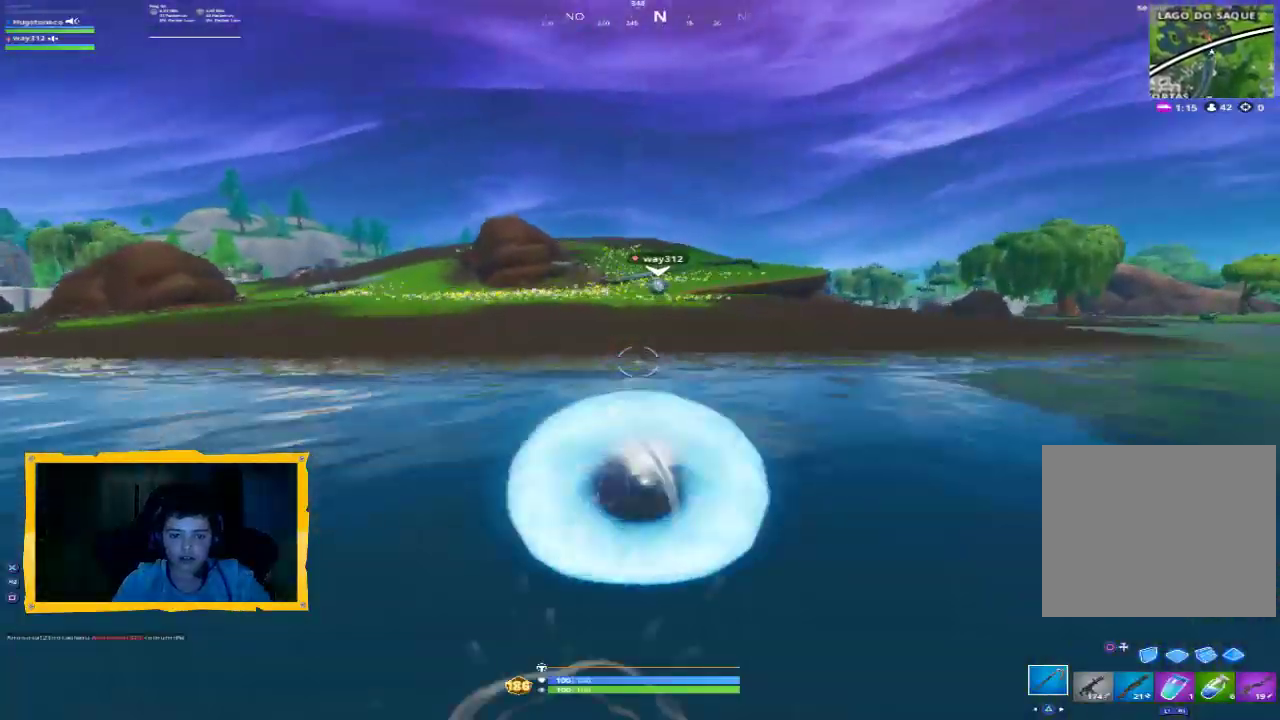
Gameplay with a controller (PlayStation layout); each line is a JSON object with the inputs held at the frame after it (dt_ms = milliseconds from this image to that frame). "events" lists button and stick changes between this image and that frame as [ms after this image, input, new state], when the widget could be followed in between.
{"dt_ms": 500, "buttons": [], "left_stick": "up-left", "right_stick": "center", "events": [[33, "CROSS", "up"], [133, "CROSS", "down"], [200, "CROSS", "up"], [300, "CROSS", "down"], [367, "CROSS", "up"]]}
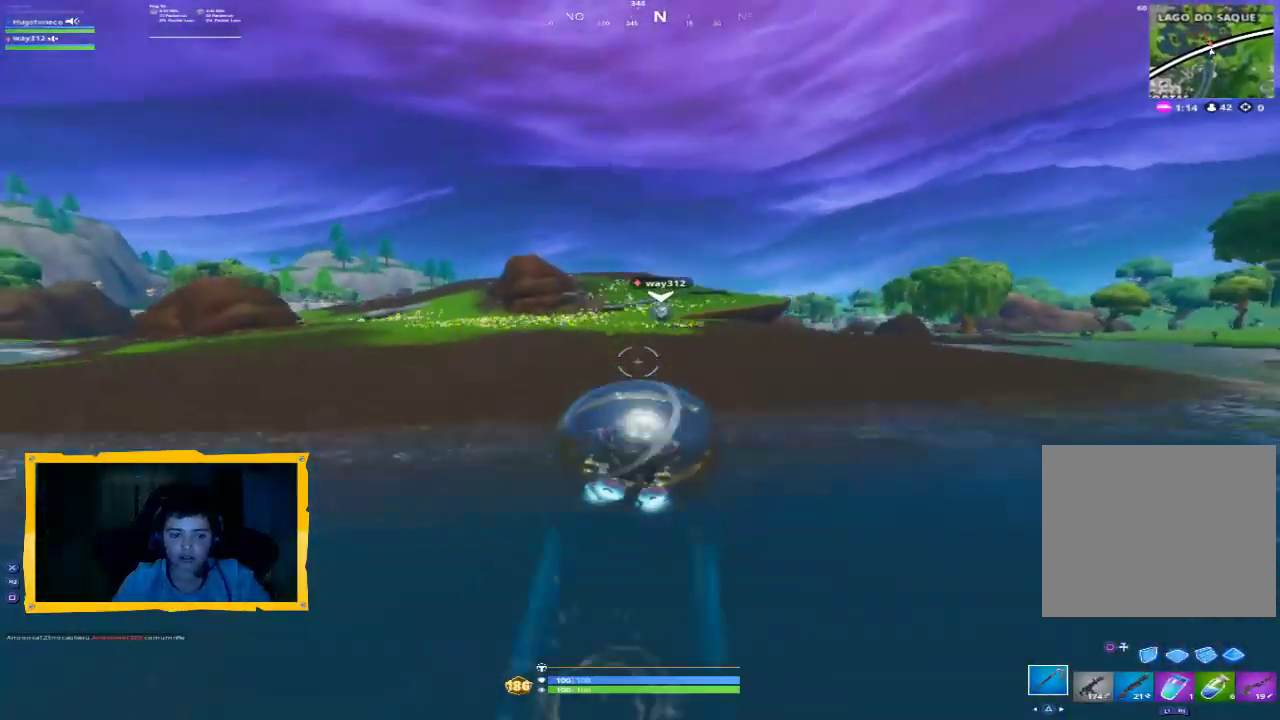
{"dt_ms": 500, "buttons": [], "left_stick": "up-left", "right_stick": "center", "events": []}
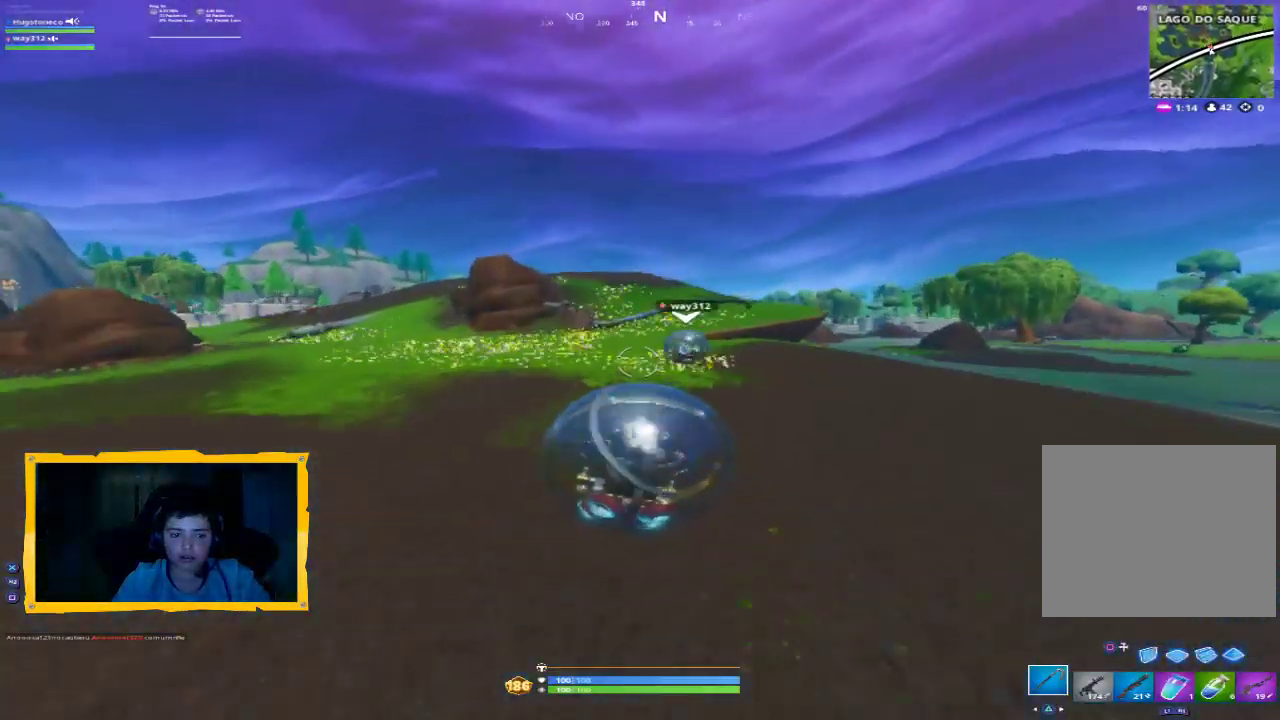
{"dt_ms": 500, "buttons": [], "left_stick": "up", "right_stick": "center", "events": [[67, "L2", "down"], [100, "left_stick", "up"], [433, "L2", "up"]]}
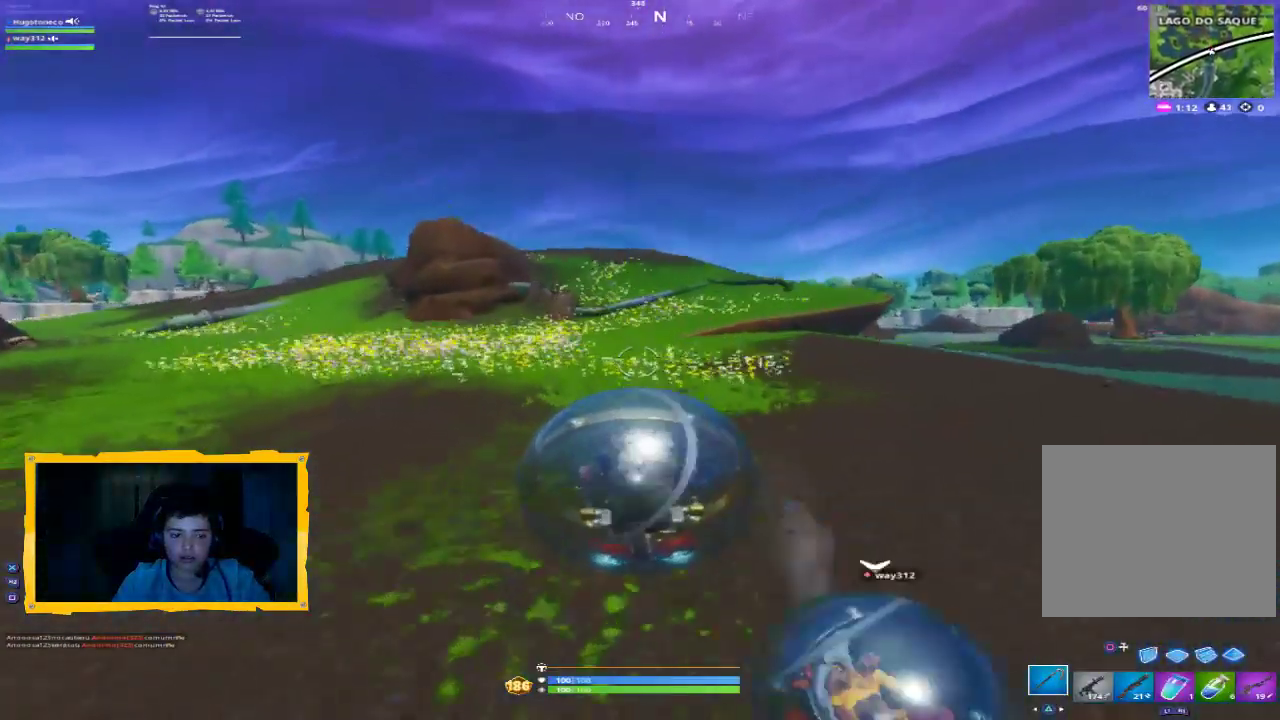
{"dt_ms": 500, "buttons": [], "left_stick": "up", "right_stick": "right", "events": [[433, "right_stick", "right"]]}
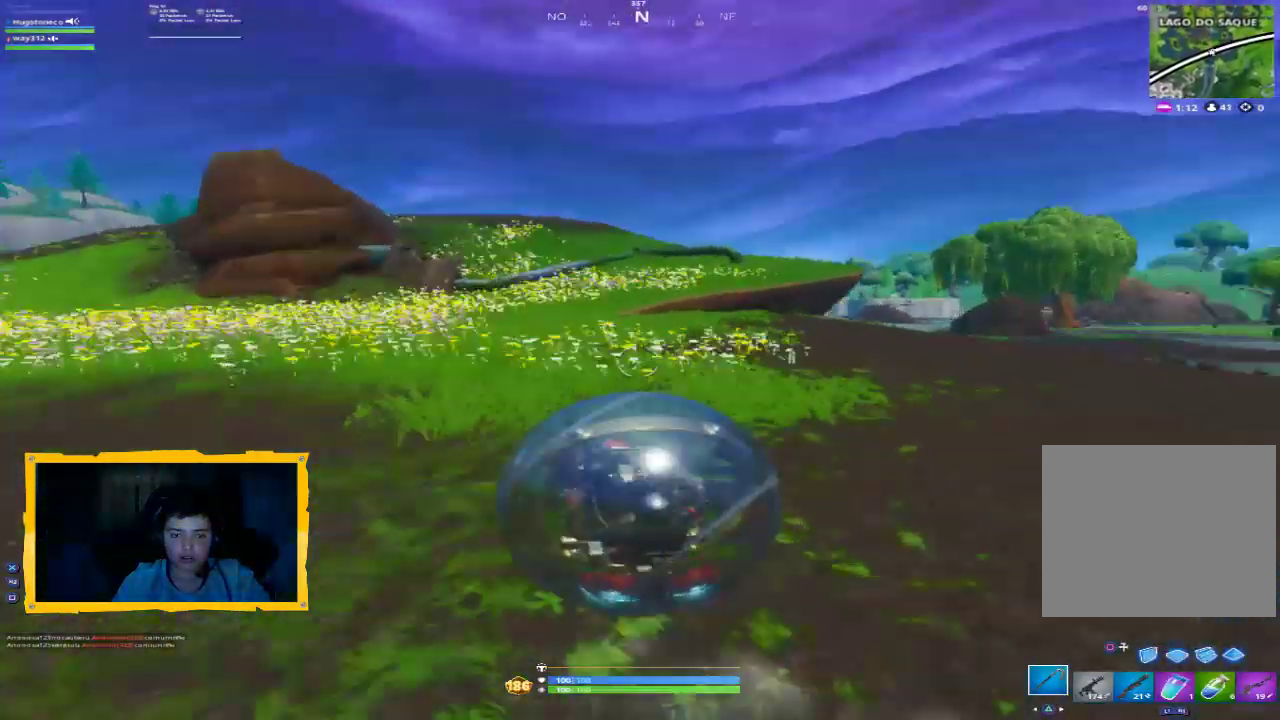
{"dt_ms": 500, "buttons": [], "left_stick": "up-right", "right_stick": "center", "events": [[33, "L2", "down"], [167, "left_stick", "up-right"], [333, "L2", "up"], [433, "right_stick", "center"]]}
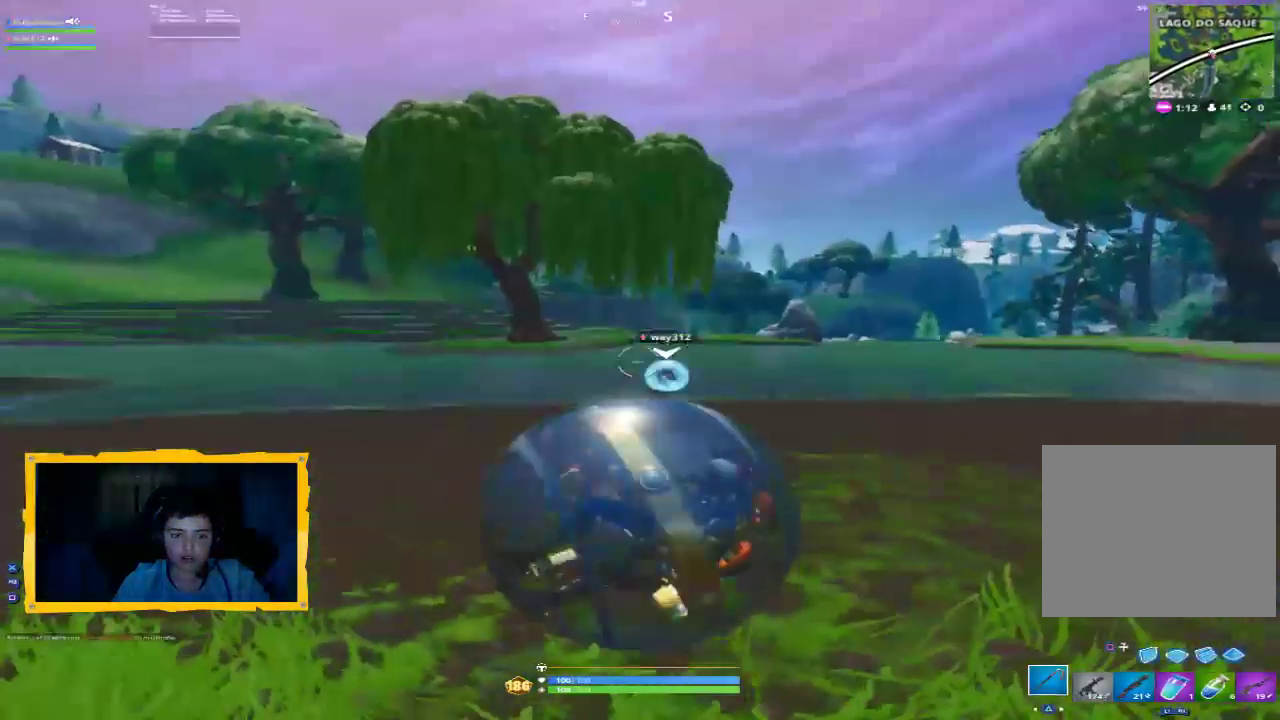
{"dt_ms": 500, "buttons": ["R2"], "left_stick": "up", "right_stick": "center", "events": [[100, "left_stick", "up"], [167, "R2", "down"]]}
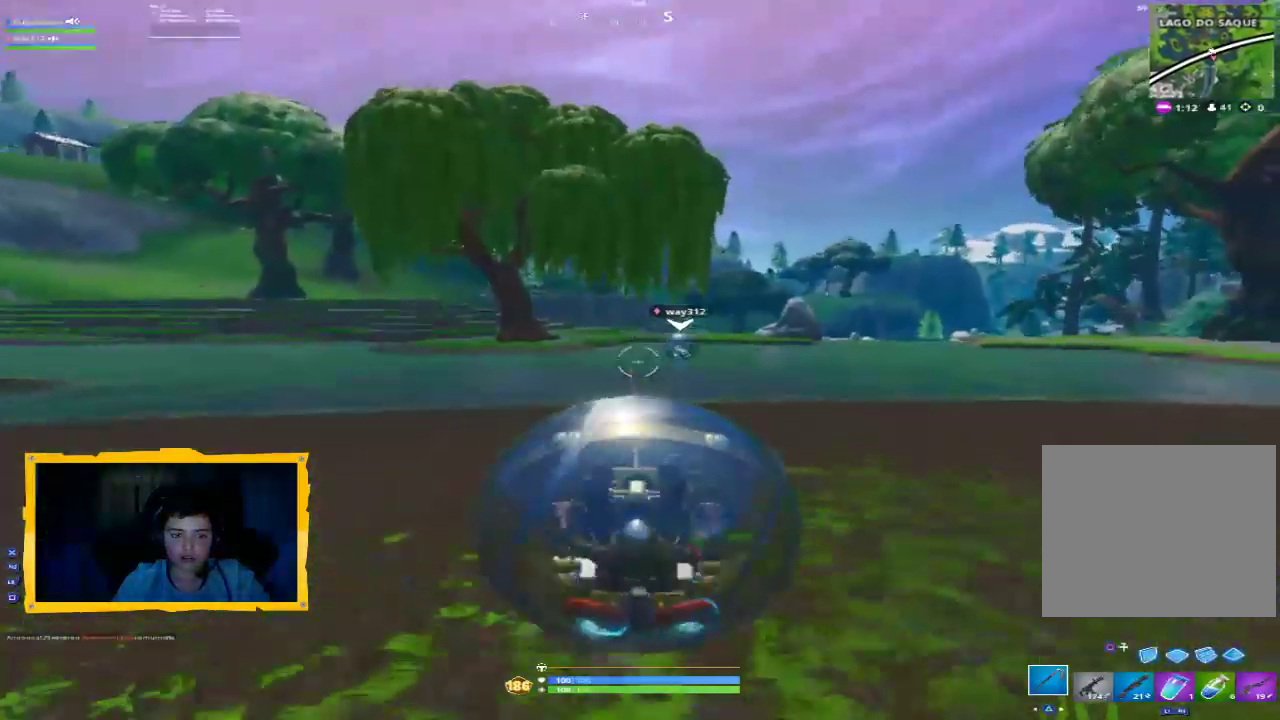
{"dt_ms": 500, "buttons": ["R2"], "left_stick": "up", "right_stick": "center", "events": []}
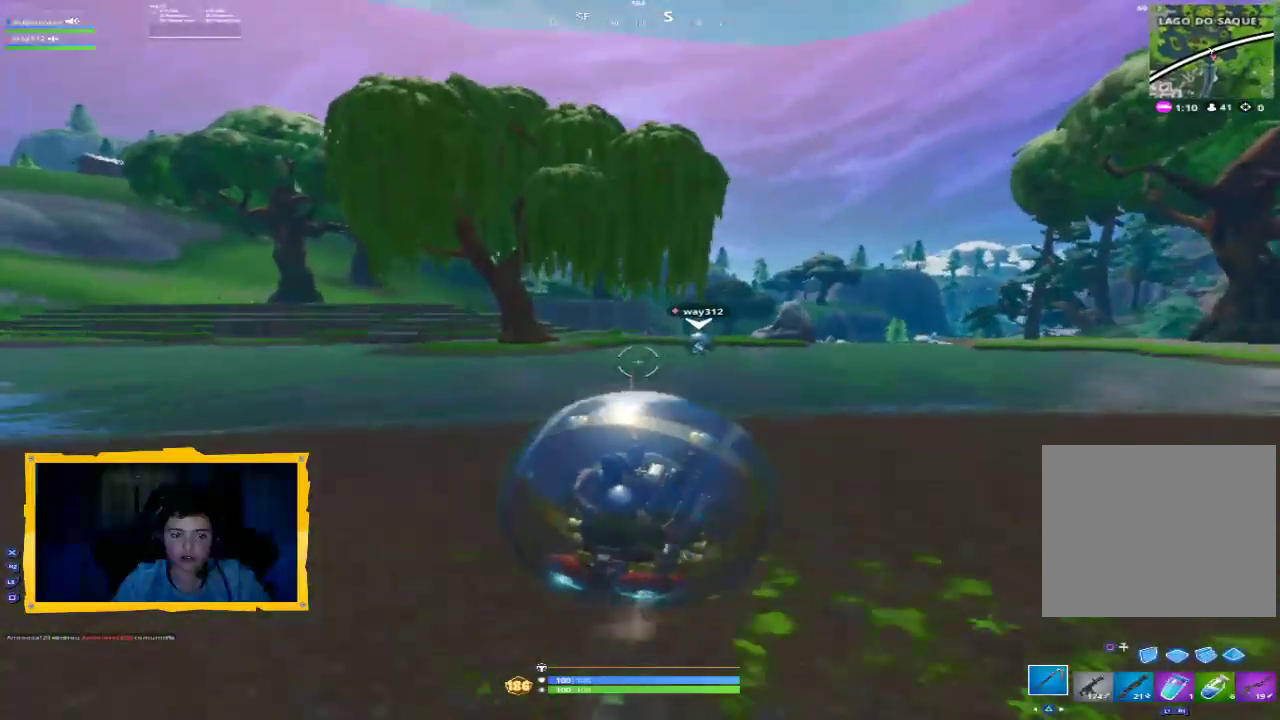
{"dt_ms": 500, "buttons": ["L2", "R2"], "left_stick": "up", "right_stick": "center", "events": [[33, "L2", "down"]]}
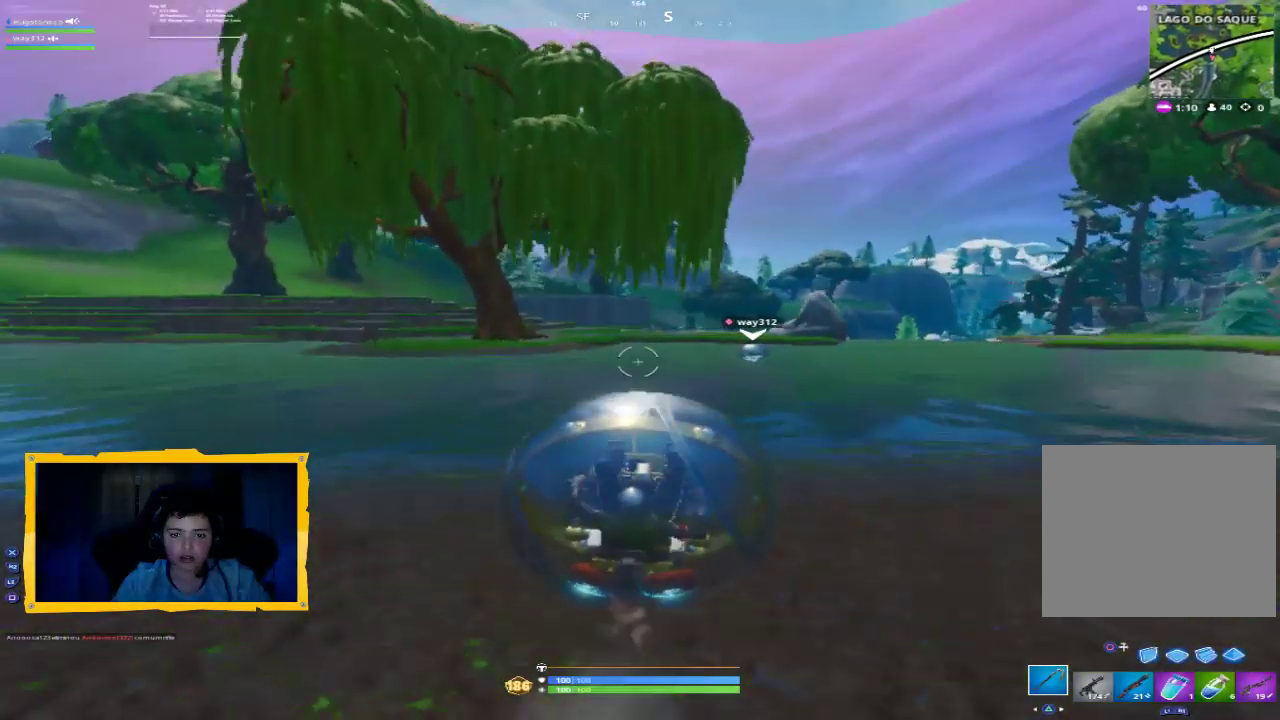
{"dt_ms": 500, "buttons": ["L2", "R2"], "left_stick": "up", "right_stick": "center", "events": []}
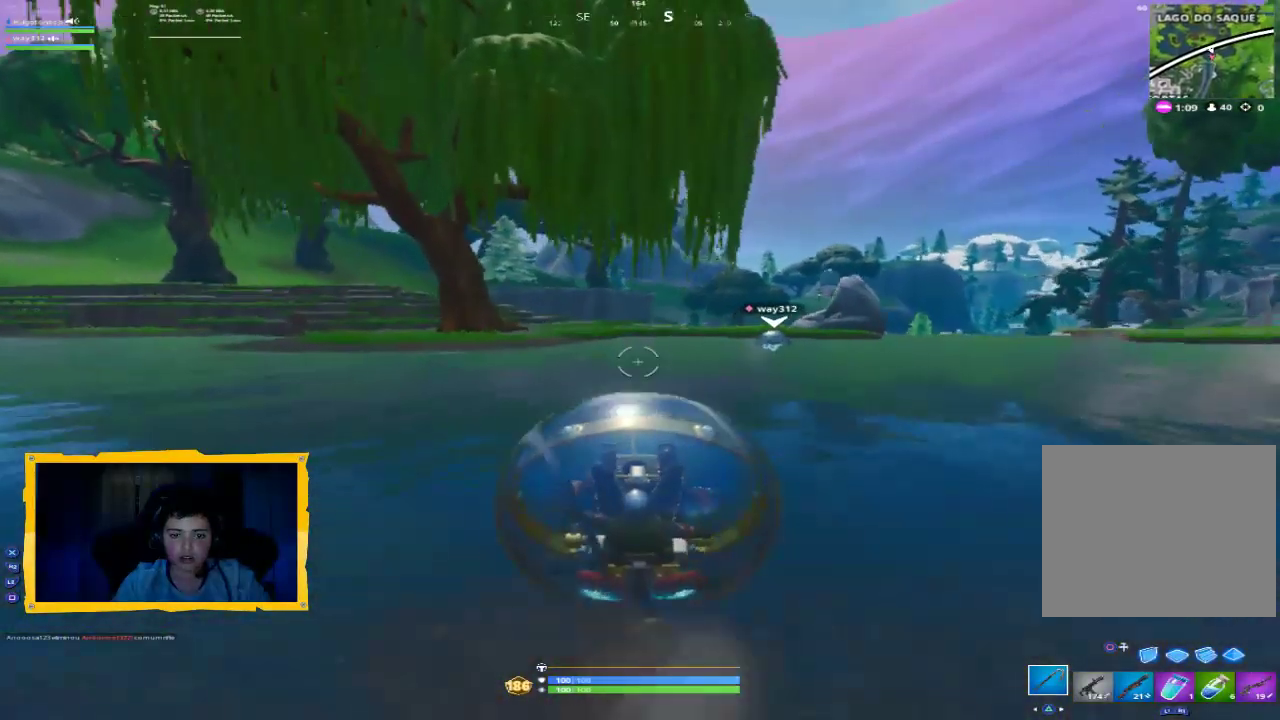
{"dt_ms": 500, "buttons": ["L2"], "left_stick": "up", "right_stick": "center", "events": [[133, "R2", "up"]]}
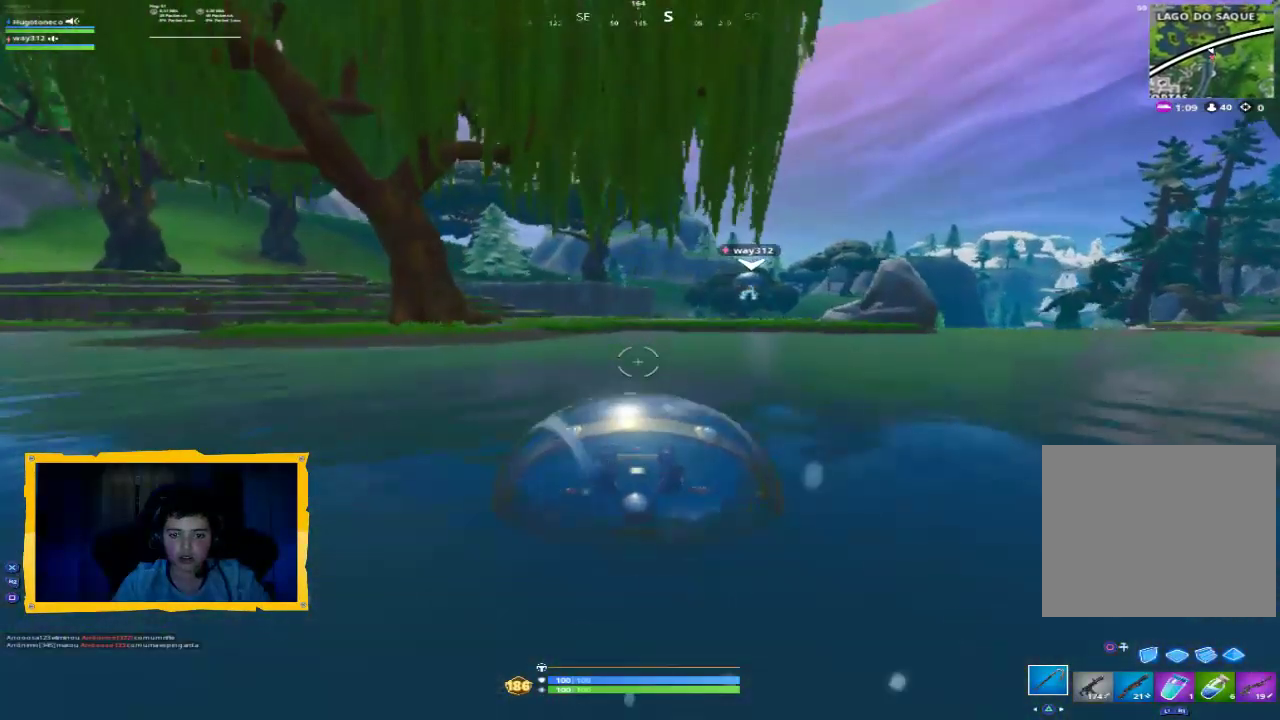
{"dt_ms": 500, "buttons": [], "left_stick": "up", "right_stick": "center", "events": [[467, "L2", "up"]]}
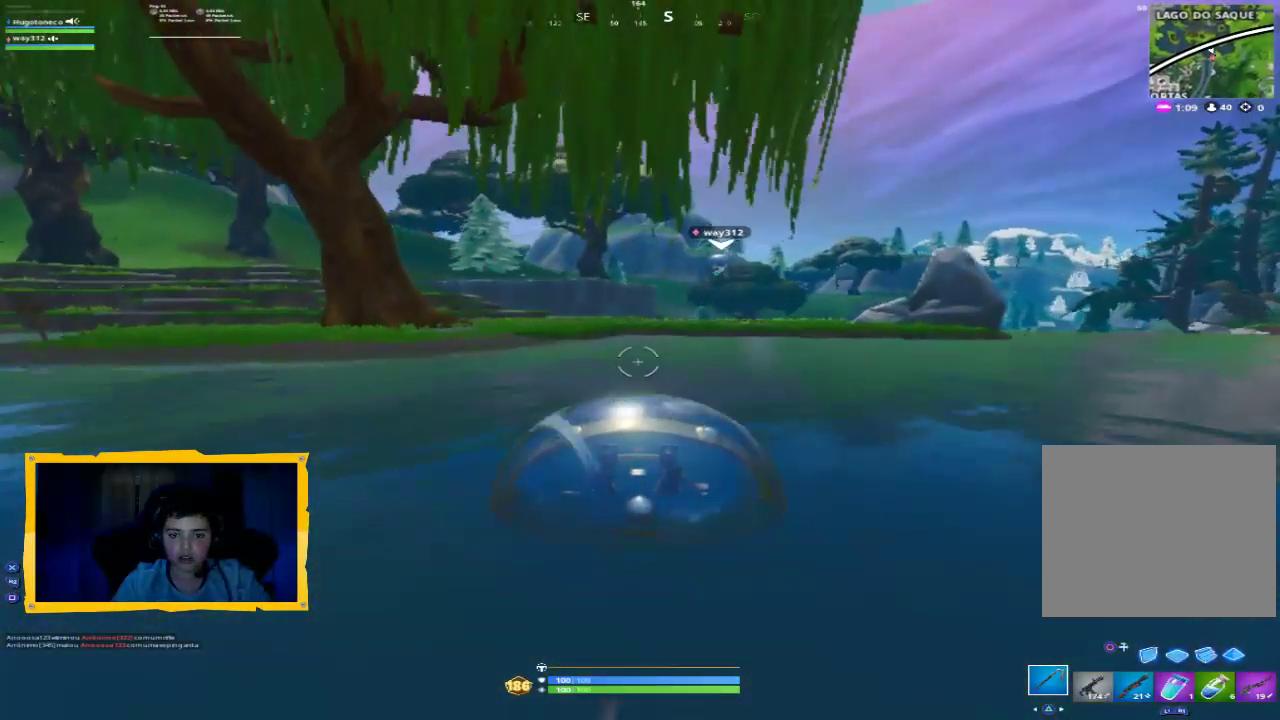
{"dt_ms": 500, "buttons": ["L2"], "left_stick": "up", "right_stick": "center", "events": [[167, "L2", "down"]]}
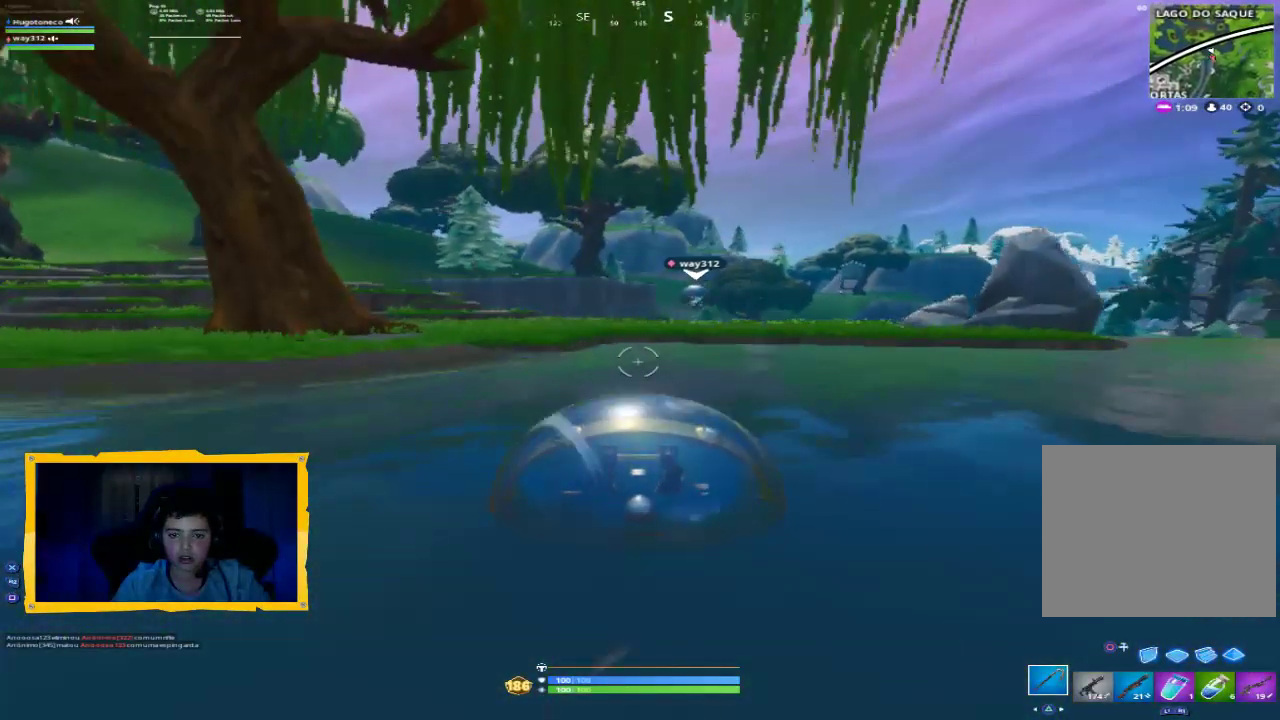
{"dt_ms": 500, "buttons": ["L2"], "left_stick": "up", "right_stick": "center", "events": [[67, "L2", "up"], [67, "R2", "down"], [333, "L2", "down"], [400, "R2", "up"]]}
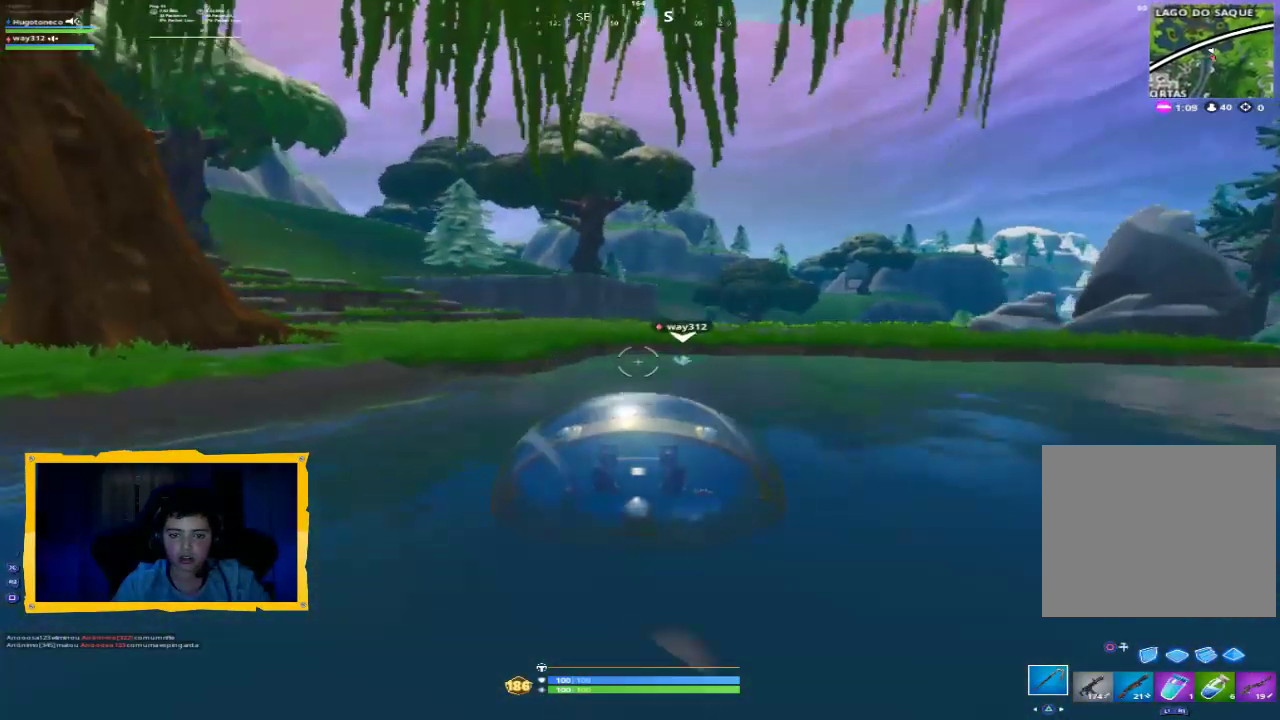
{"dt_ms": 500, "buttons": ["L2"], "left_stick": "up", "right_stick": "center", "events": []}
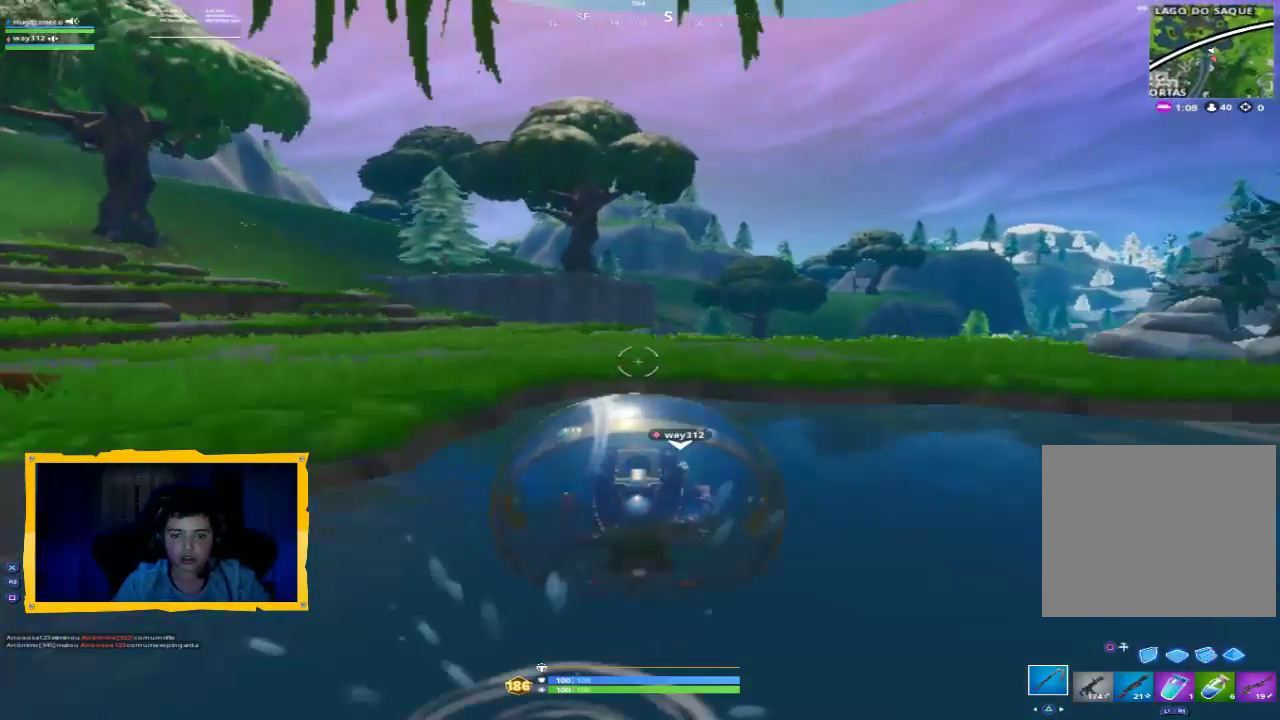
{"dt_ms": 500, "buttons": ["L2"], "left_stick": "up", "right_stick": "center", "events": []}
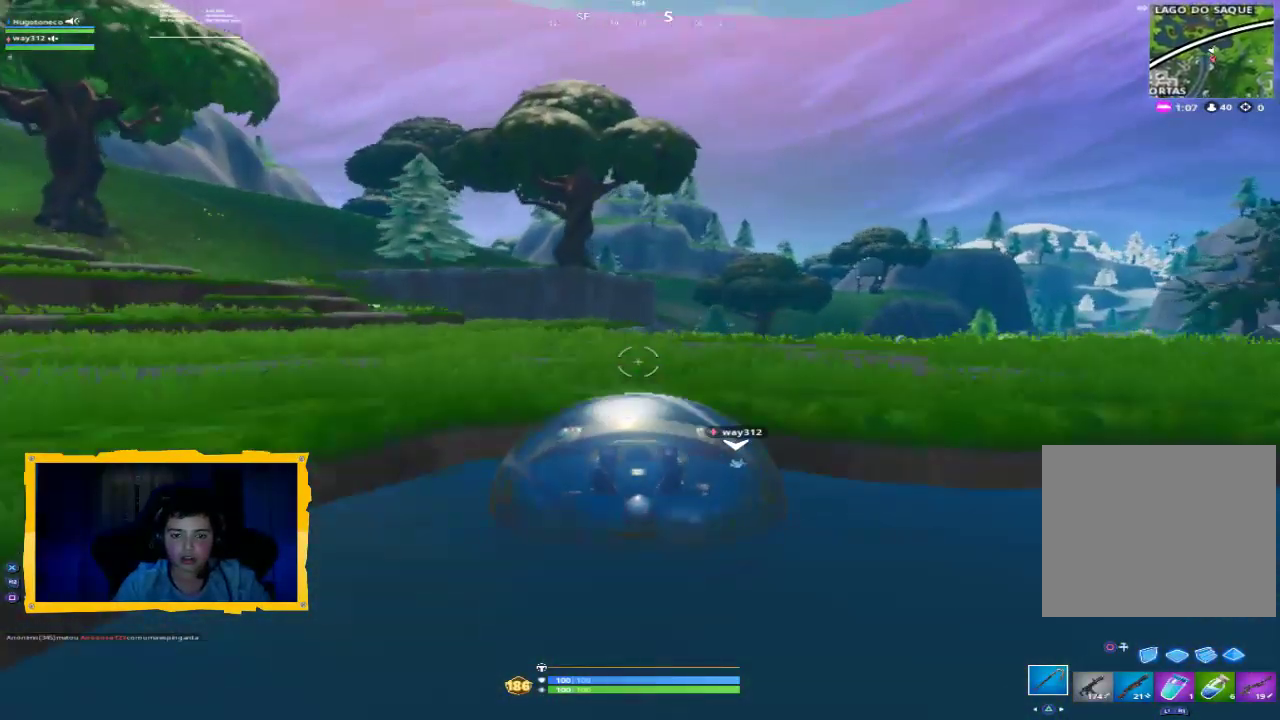
{"dt_ms": 1000, "buttons": ["L2"], "left_stick": "up", "right_stick": "center", "events": [[133, "CROSS", "down"], [200, "CROSS", "up"], [567, "right_stick", "right"], [633, "L2", "up"], [733, "right_stick", "center"], [900, "L2", "down"]]}
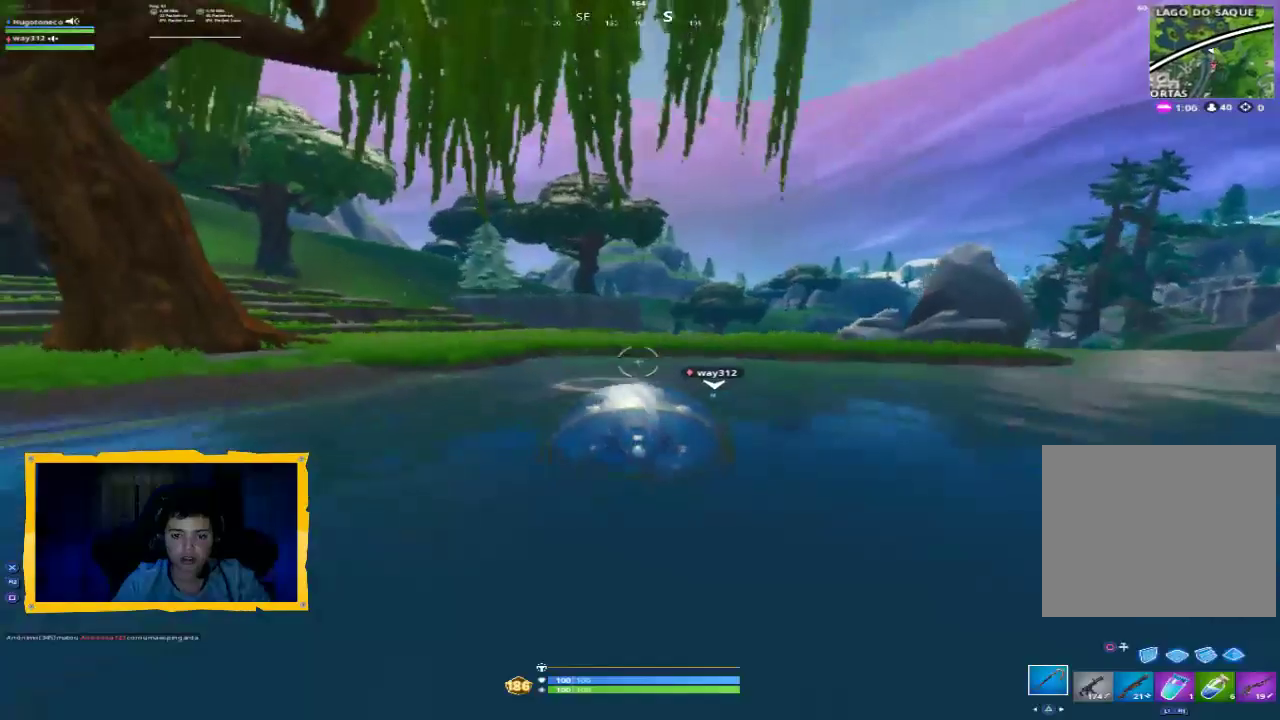
{"dt_ms": 500, "buttons": ["R2"], "left_stick": "up", "right_stick": "center", "events": [[100, "L2", "up"], [333, "CROSS", "down"], [433, "CROSS", "up"], [467, "R2", "down"]]}
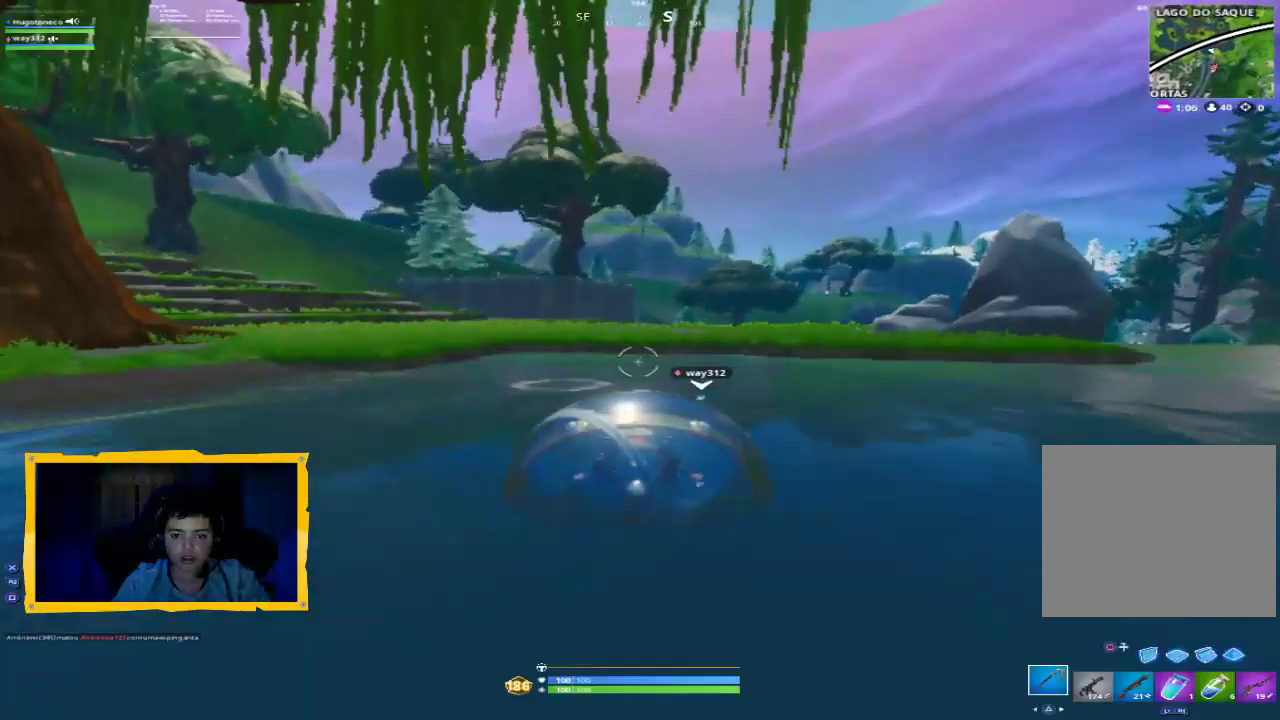
{"dt_ms": 500, "buttons": ["R2"], "left_stick": "up", "right_stick": "center", "events": [[100, "left_stick", "center"], [133, "right_stick", "down"], [233, "right_stick", "center"], [300, "left_stick", "up"], [367, "CROSS", "down"], [433, "CROSS", "up"]]}
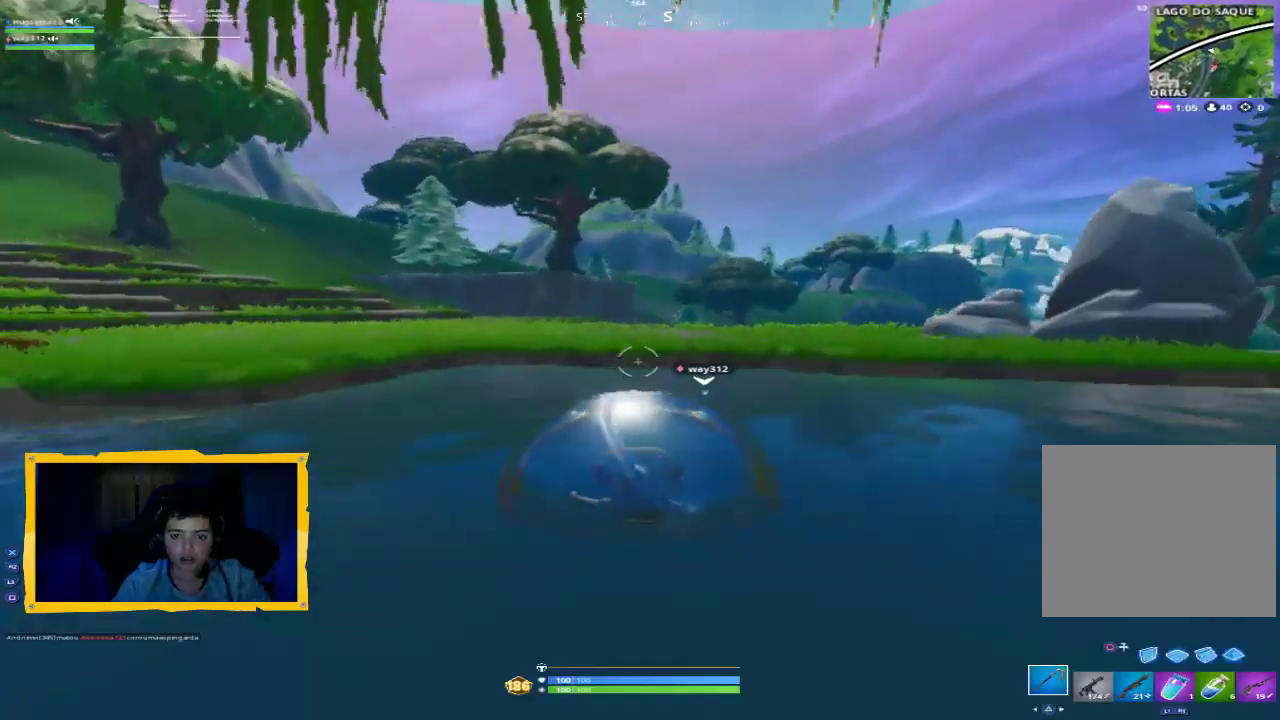
{"dt_ms": 500, "buttons": [], "left_stick": "up", "right_stick": "center", "events": [[67, "CROSS", "down"], [133, "CROSS", "up"], [200, "CROSS", "down"], [300, "CROSS", "up"], [367, "R2", "up"]]}
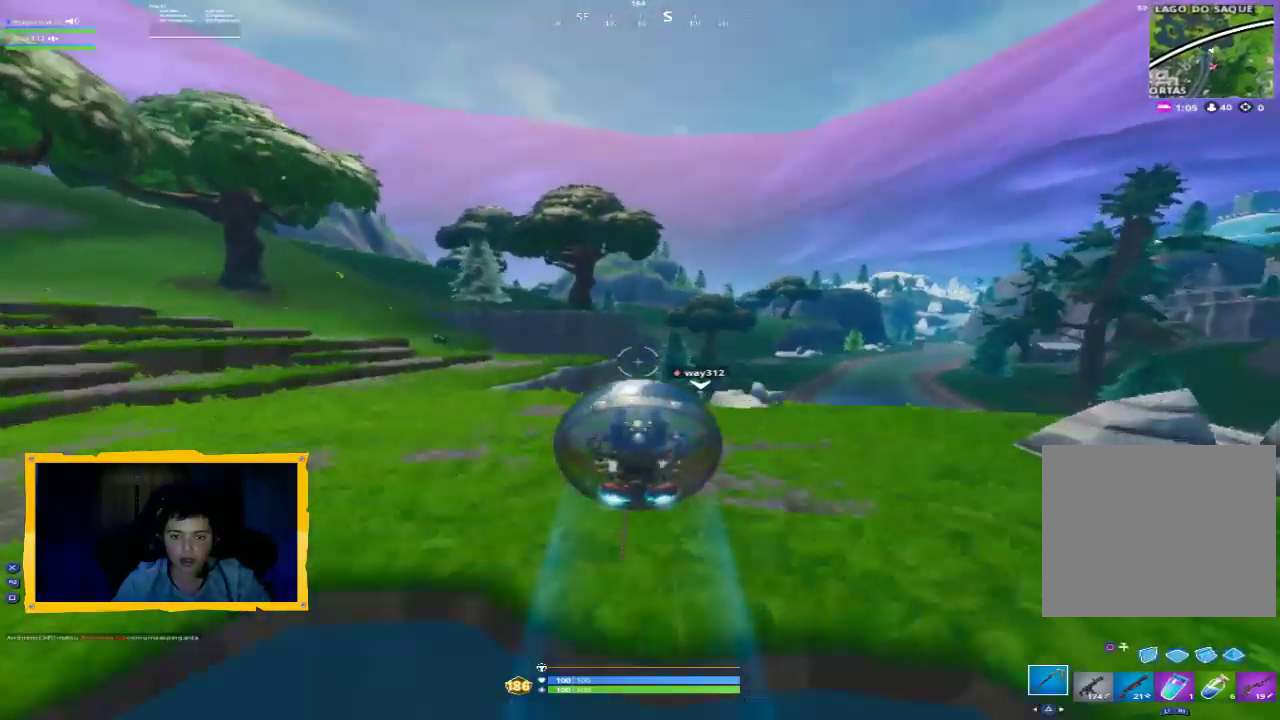
{"dt_ms": 500, "buttons": [], "left_stick": "up", "right_stick": "center", "events": [[167, "L3", "down"], [300, "L3", "up"]]}
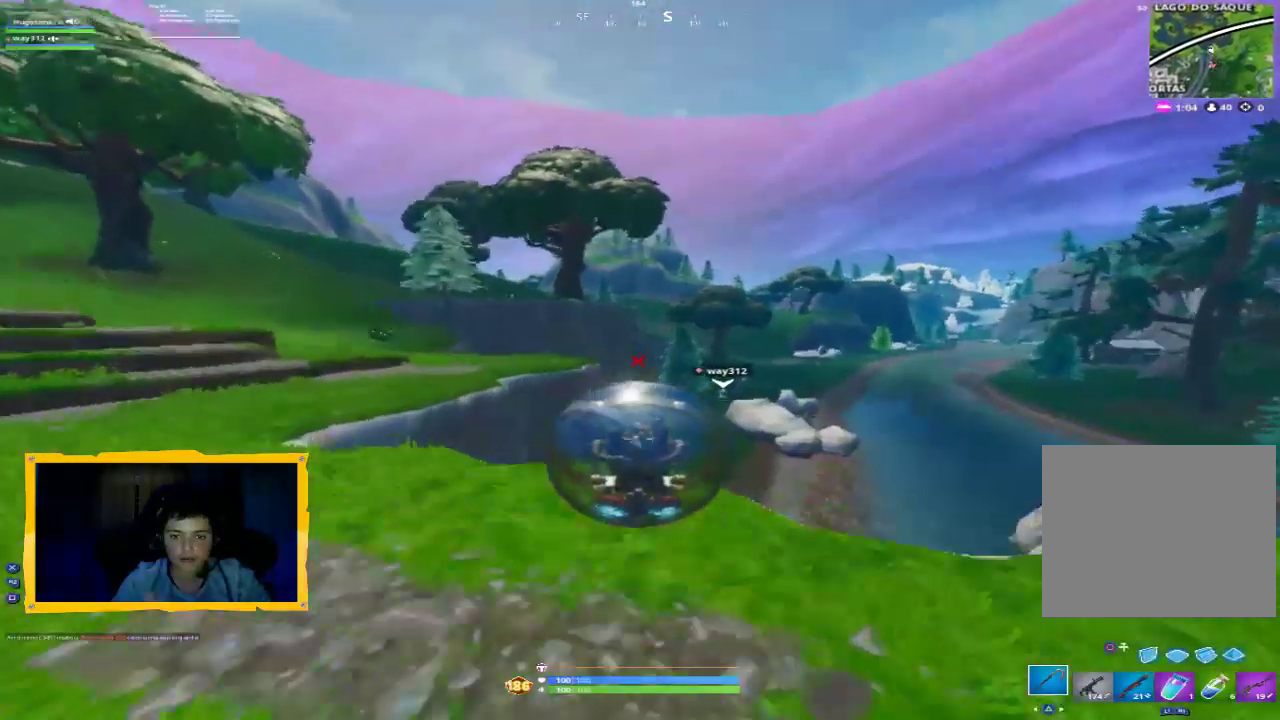
{"dt_ms": 500, "buttons": [], "left_stick": "up", "right_stick": "center", "events": [[100, "right_stick", "down-right"], [233, "right_stick", "center"]]}
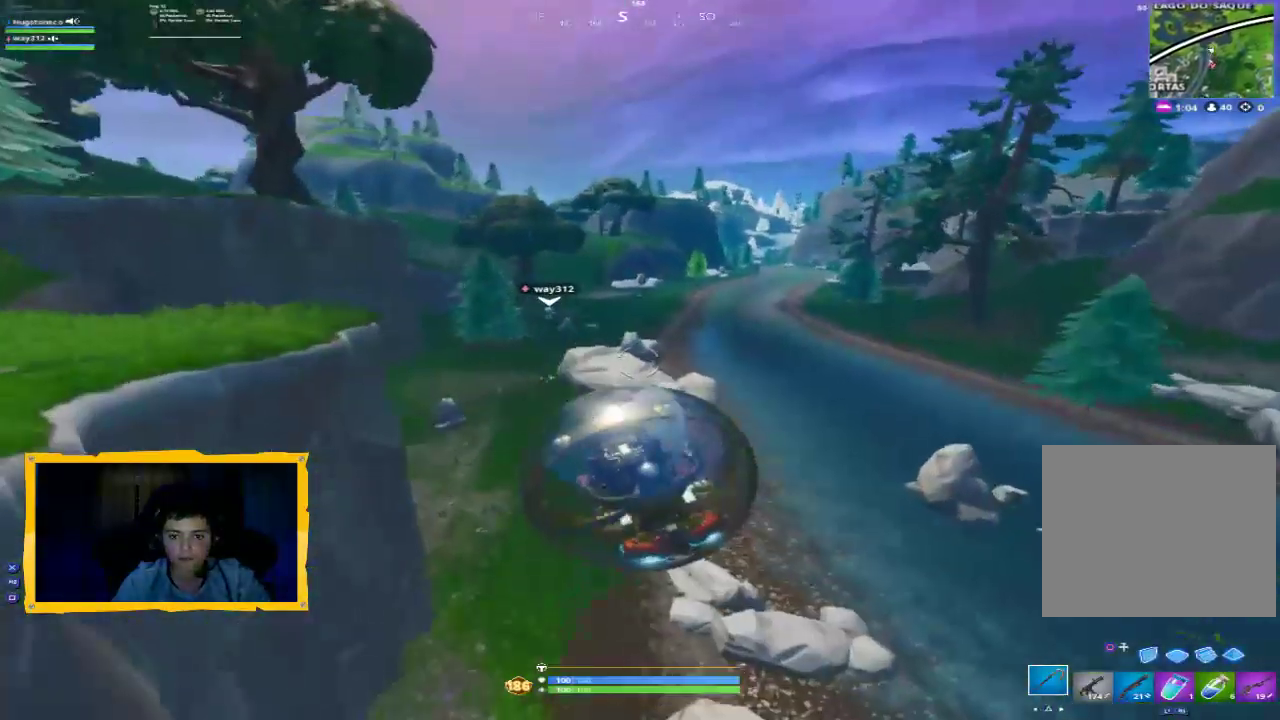
{"dt_ms": 500, "buttons": [], "left_stick": "up", "right_stick": "center", "events": []}
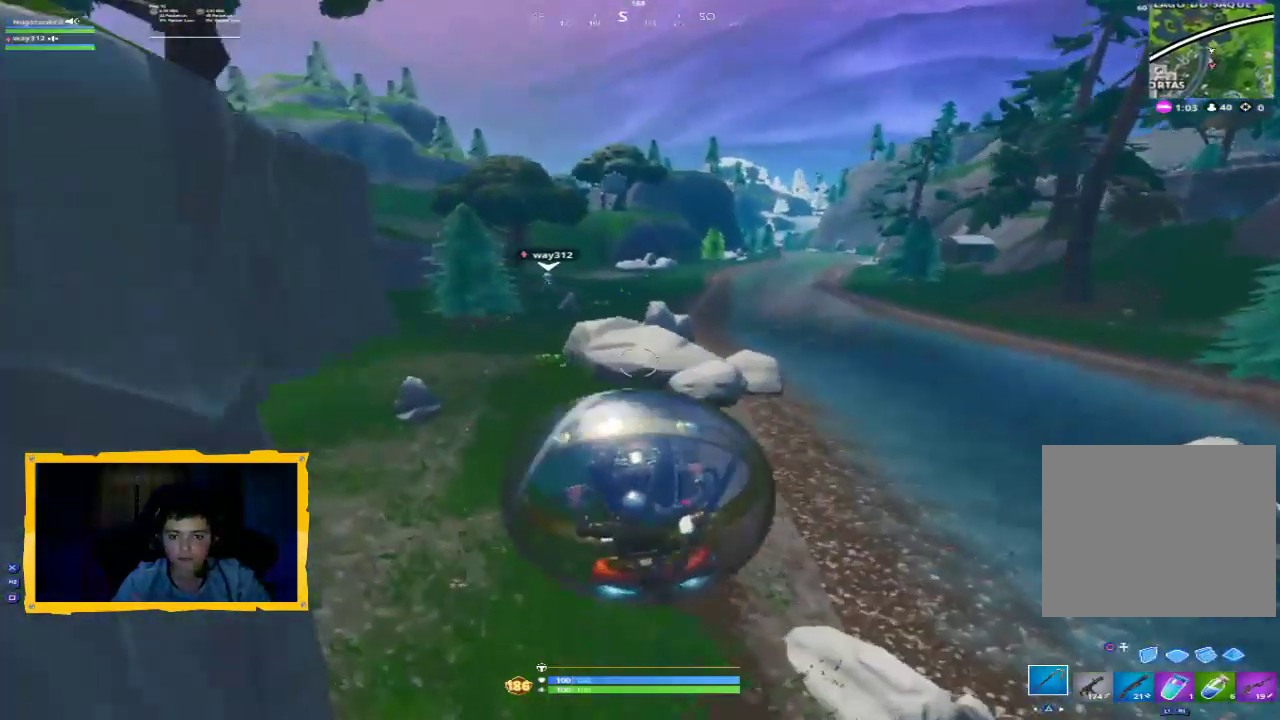
{"dt_ms": 500, "buttons": [], "left_stick": "up", "right_stick": "center", "events": [[367, "right_stick", "up-left"], [467, "right_stick", "center"]]}
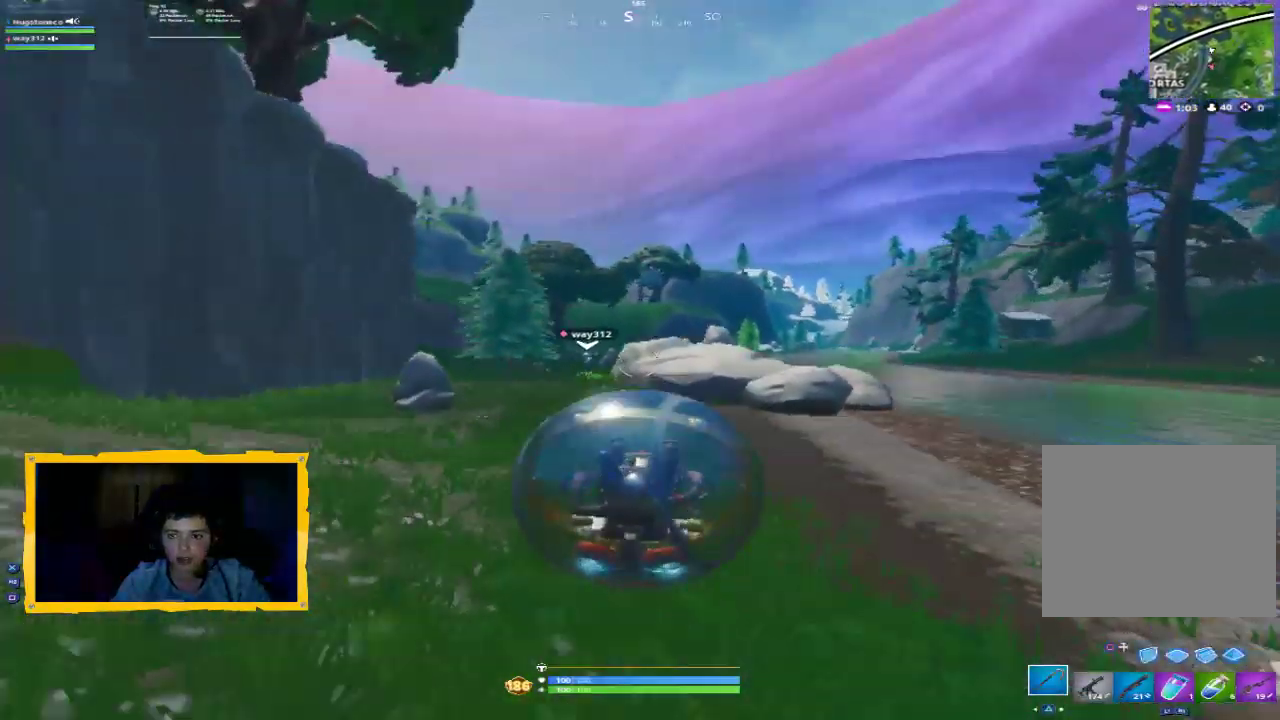
{"dt_ms": 500, "buttons": [], "left_stick": "up", "right_stick": "center", "events": [[200, "CROSS", "down"], [267, "CROSS", "up"], [367, "CROSS", "down"], [467, "CROSS", "up"]]}
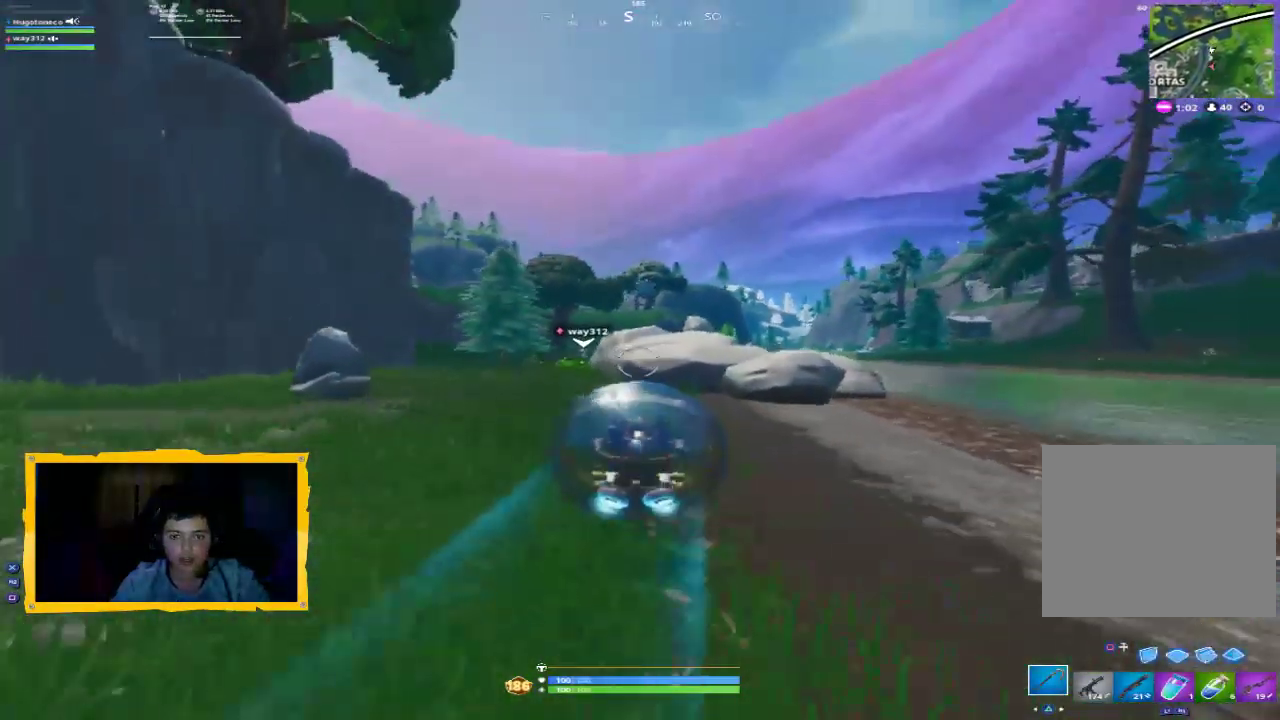
{"dt_ms": 500, "buttons": ["R2"], "left_stick": "up-left", "right_stick": "center", "events": [[33, "CROSS", "down"], [100, "CROSS", "up"], [133, "left_stick", "up-left"], [267, "R2", "down"]]}
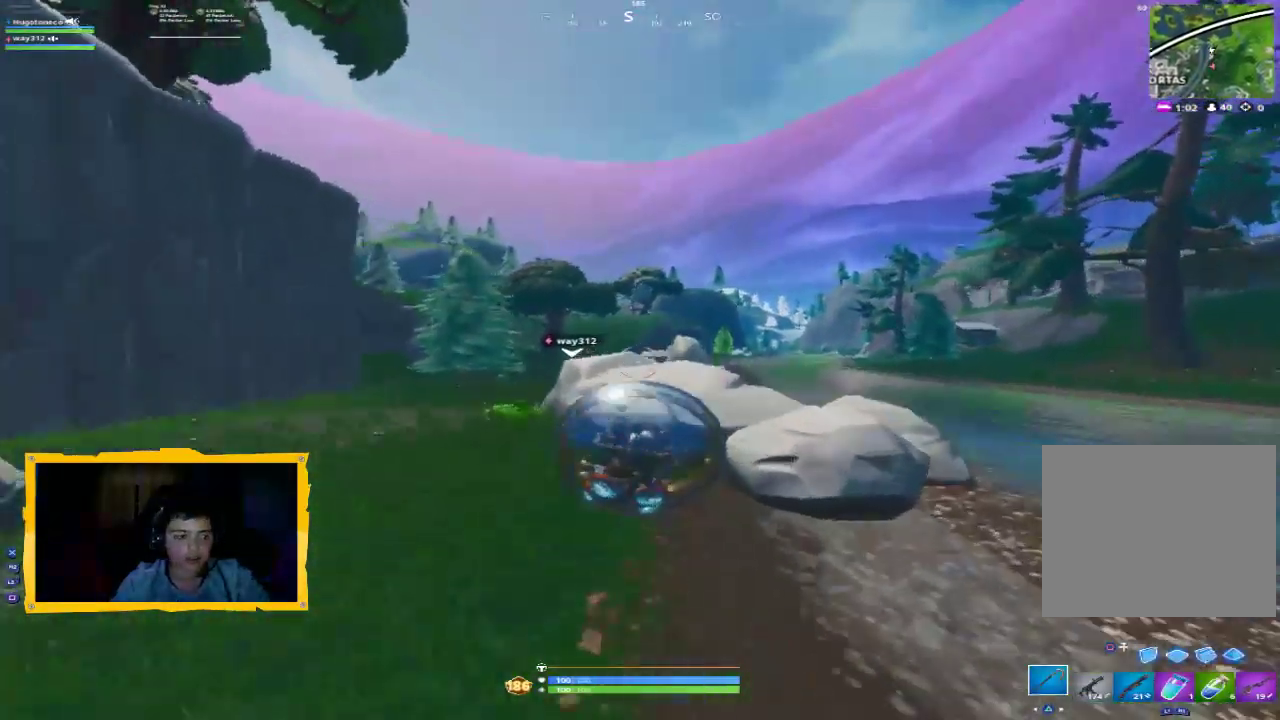
{"dt_ms": 500, "buttons": ["CROSS", "R2"], "left_stick": "up-left", "right_stick": "center", "events": [[33, "CROSS", "down"], [200, "CROSS", "up"], [433, "CROSS", "down"]]}
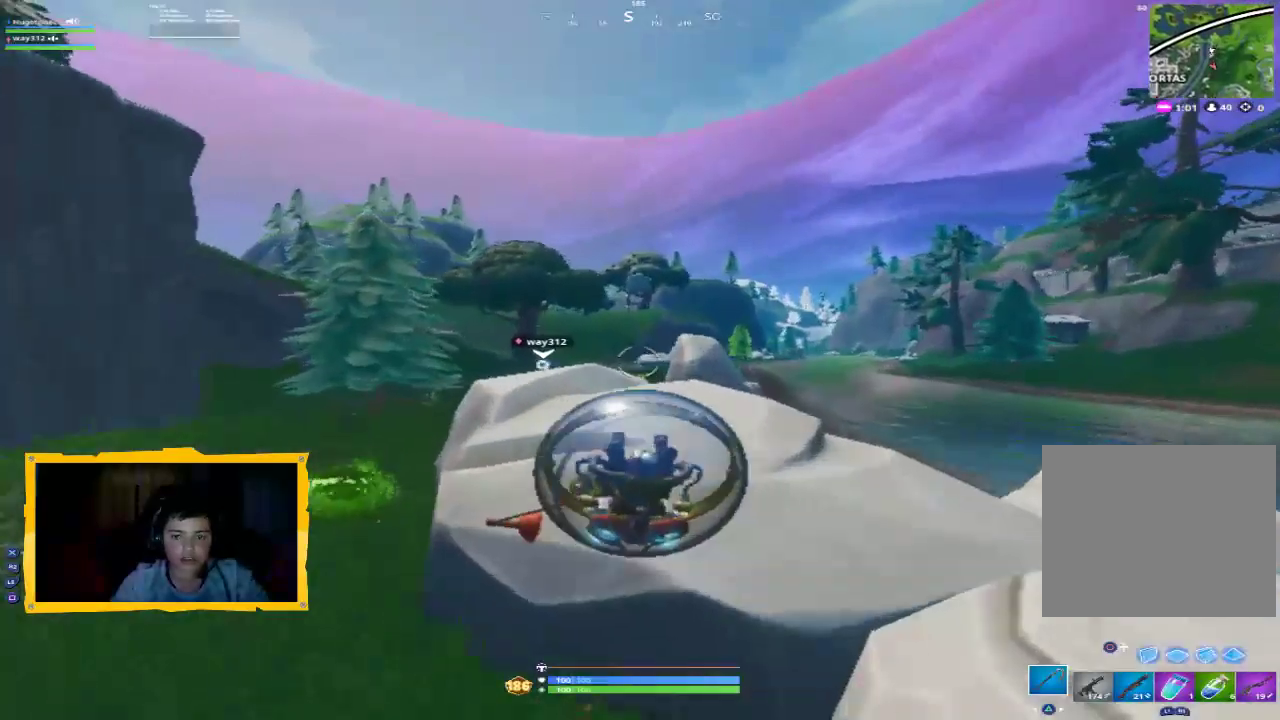
{"dt_ms": 500, "buttons": ["R2", "L3"], "left_stick": "up-left", "right_stick": "left", "events": [[67, "CROSS", "up"], [133, "R2", "up"], [400, "right_stick", "left"], [467, "L3", "down"], [467, "R2", "down"]]}
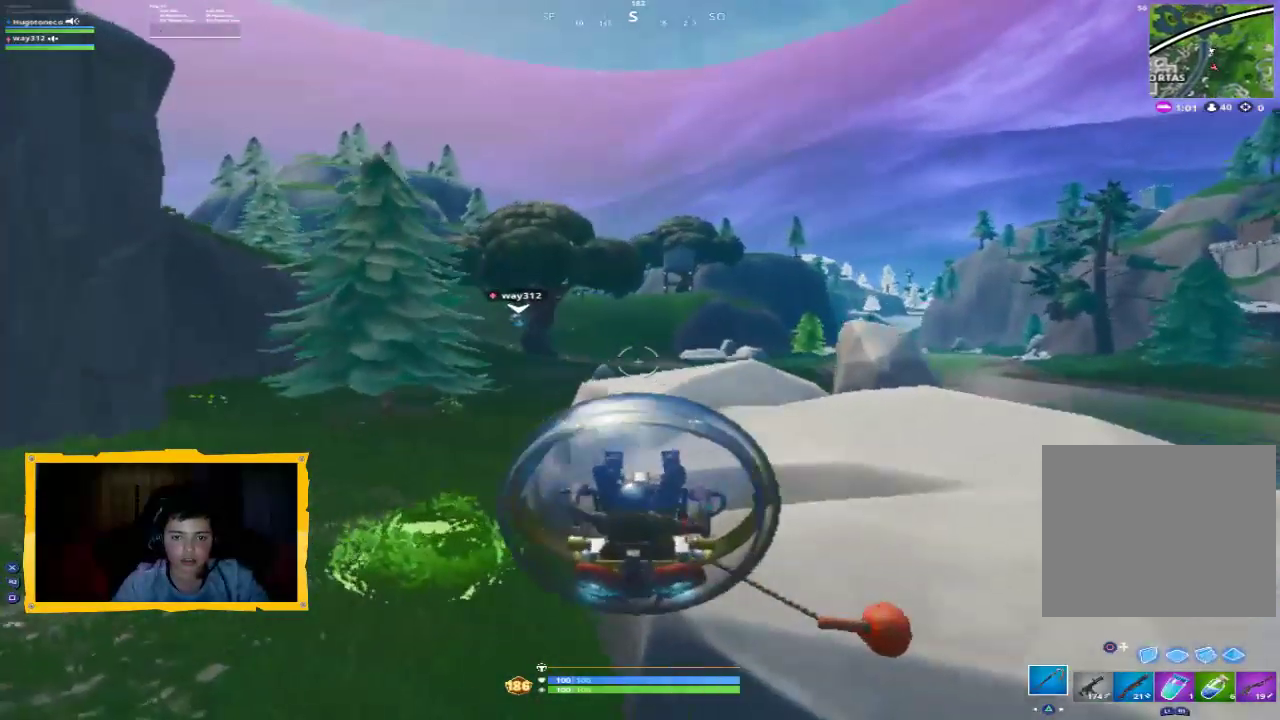
{"dt_ms": 500, "buttons": ["R2"], "left_stick": "up", "right_stick": "center", "events": [[33, "right_stick", "center"], [100, "L3", "up"], [133, "R2", "up"], [200, "right_stick", "left"], [300, "R2", "down"], [333, "left_stick", "up"], [333, "right_stick", "center"]]}
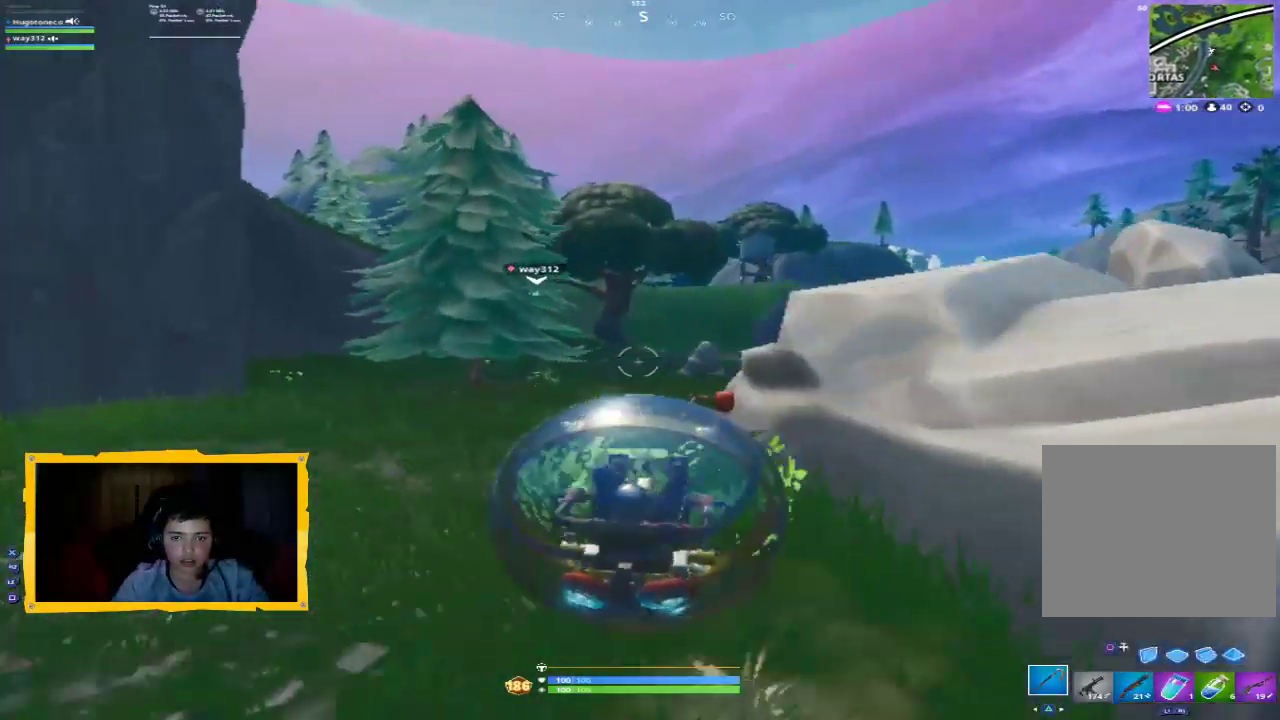
{"dt_ms": 500, "buttons": ["R2"], "left_stick": "up", "right_stick": "center", "events": [[100, "L3", "down"], [200, "CROSS", "down"], [200, "L3", "up"], [267, "CROSS", "up"], [333, "CROSS", "down"], [433, "CROSS", "up"]]}
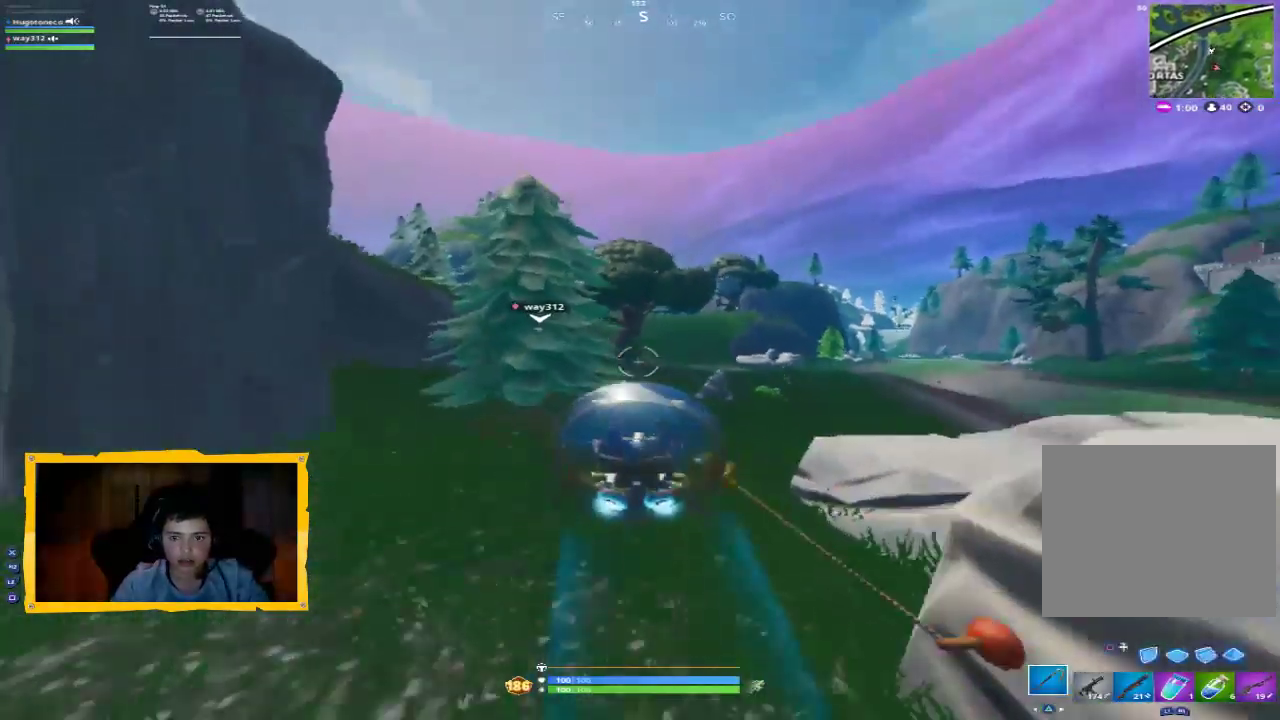
{"dt_ms": 500, "buttons": [], "left_stick": "up", "right_stick": "center", "events": [[33, "CROSS", "down"], [100, "CROSS", "up"], [133, "R2", "up"], [200, "L3", "down"], [333, "L3", "up"]]}